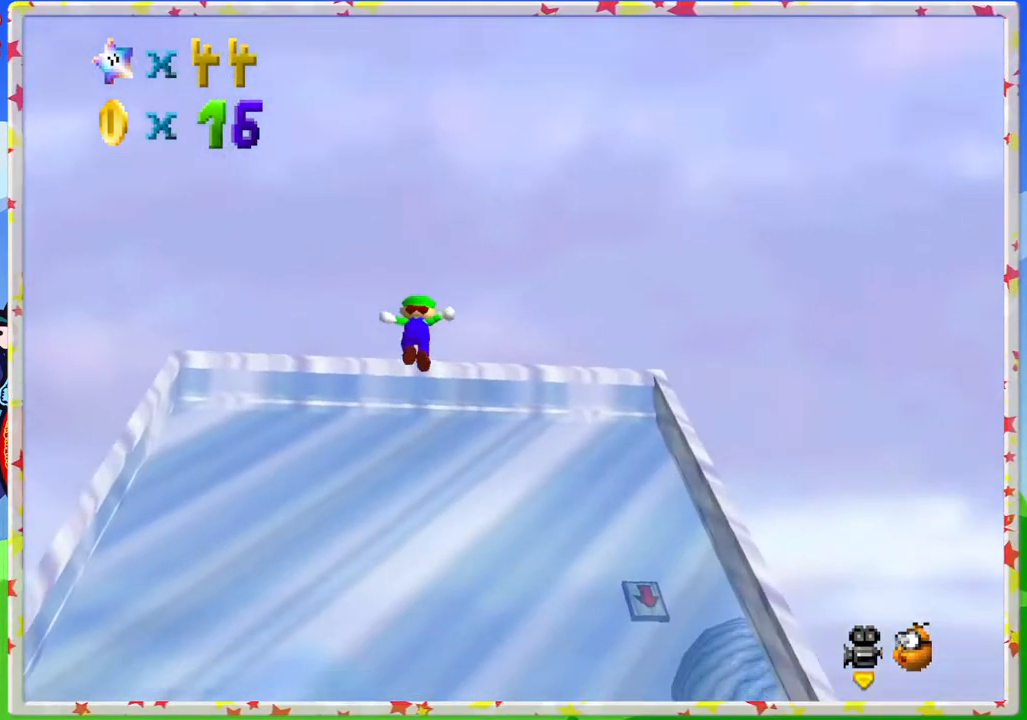
Gameplay with a controller (Nintendo layout); each line is a JSON object with the inputs held at the frame after it. "events" lists button and stick changes between this image and that frame as [ms after this image, input, new state], when the widget could be followed in between. Not read: L3 R3.
{"buttons": [], "left_stick": "right", "events": [[150, "left_stick", "center"], [200, "left_stick", "right"]]}
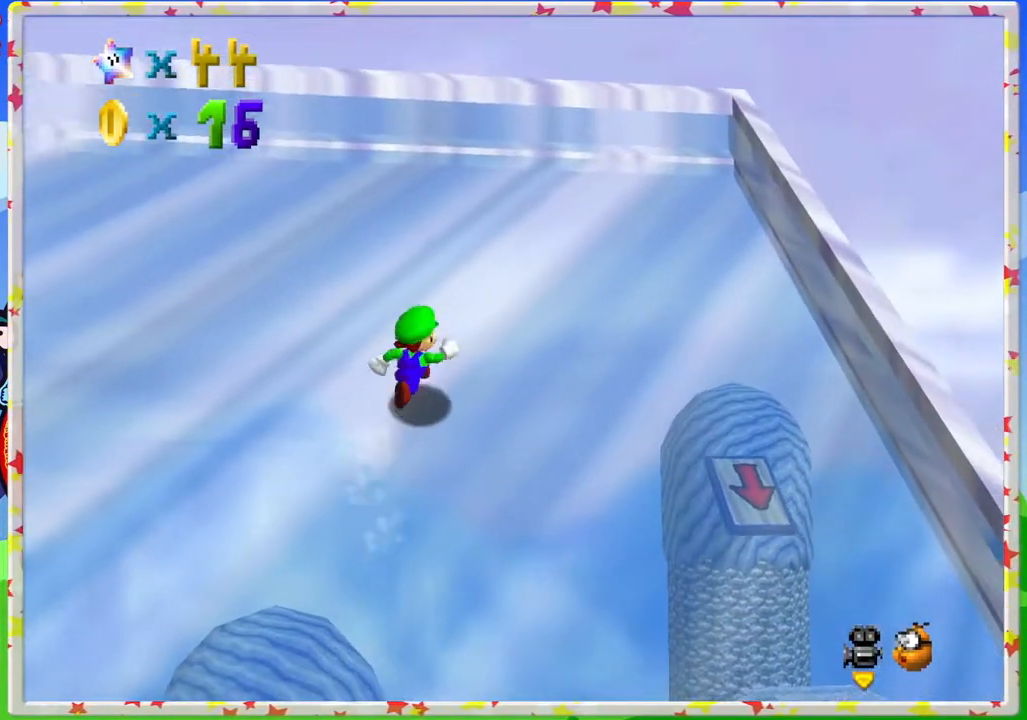
{"buttons": [], "left_stick": "right", "events": []}
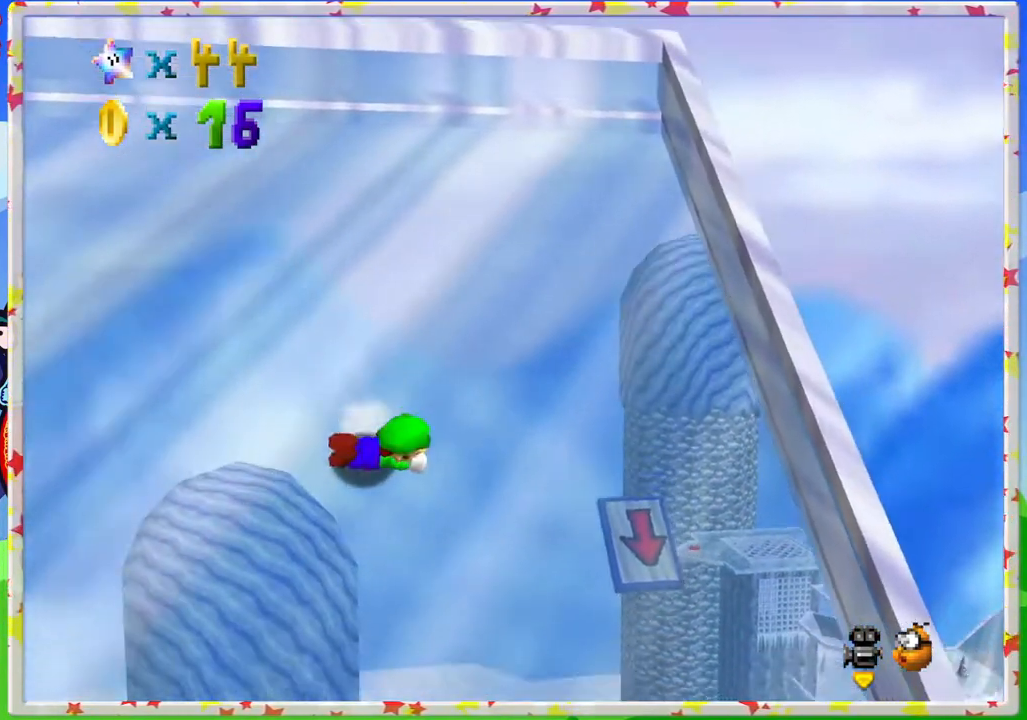
{"buttons": [], "left_stick": "up-left", "events": [[450, "left_stick", "up-left"]]}
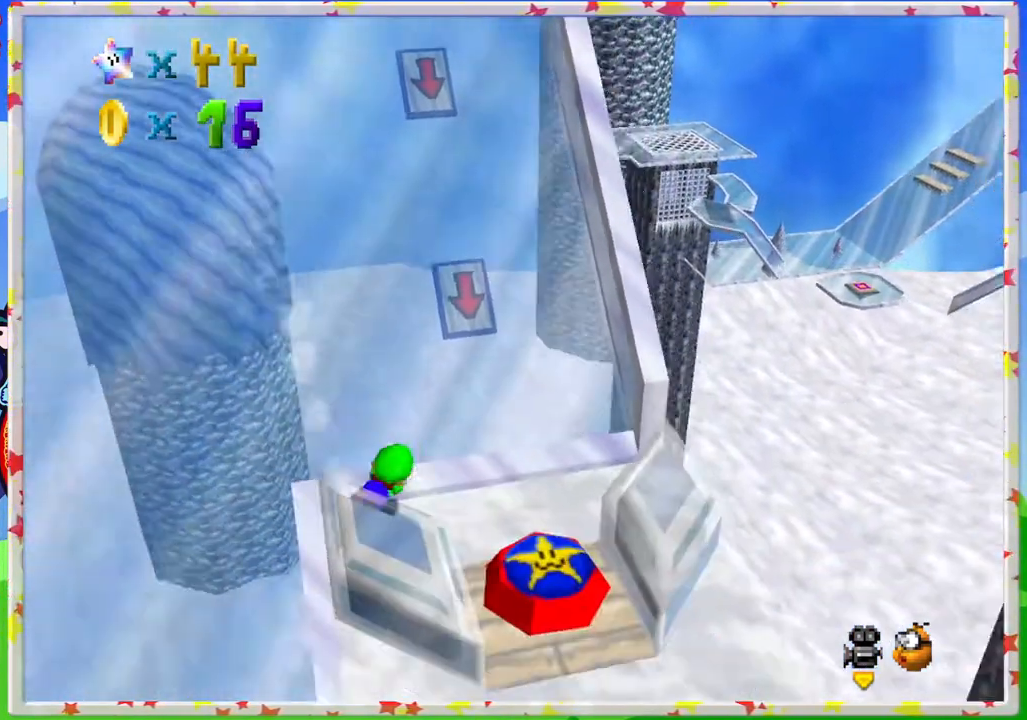
{"buttons": ["A"], "left_stick": "right", "events": [[83, "left_stick", "right"], [200, "left_stick", "left"], [350, "left_stick", "center"], [400, "left_stick", "right"], [467, "A", "down"]]}
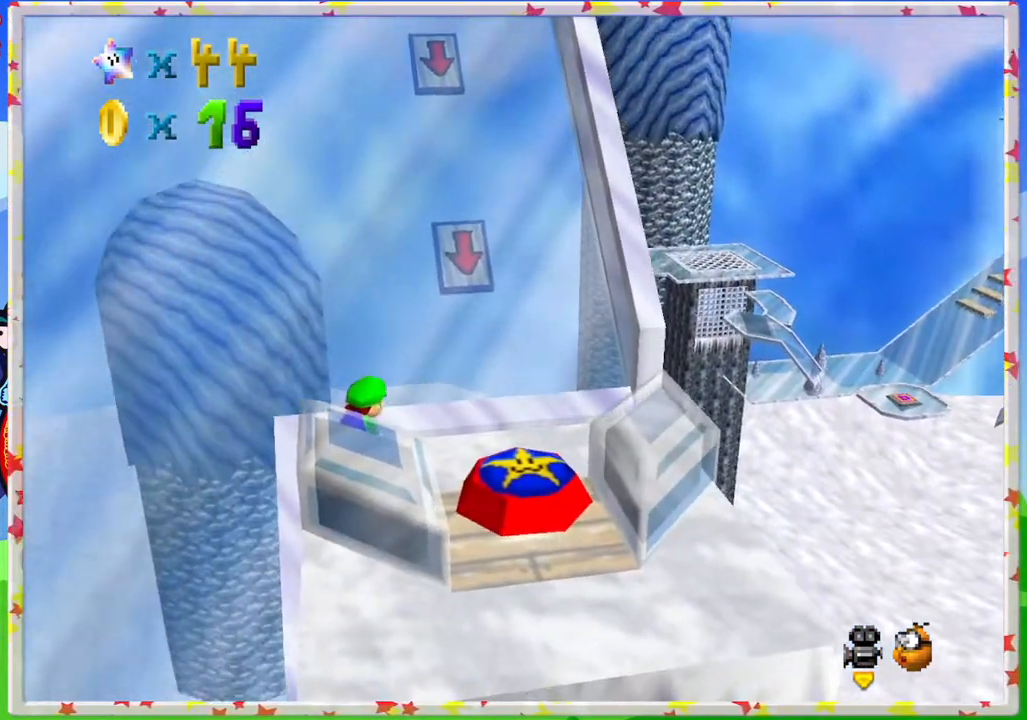
{"buttons": ["C_RIGHT"], "left_stick": "center", "events": [[50, "left_stick", "center"], [83, "A", "up"], [233, "C_RIGHT", "down"], [250, "left_stick", "right"], [317, "C_RIGHT", "up"], [317, "left_stick", "center"], [433, "C_RIGHT", "down"]]}
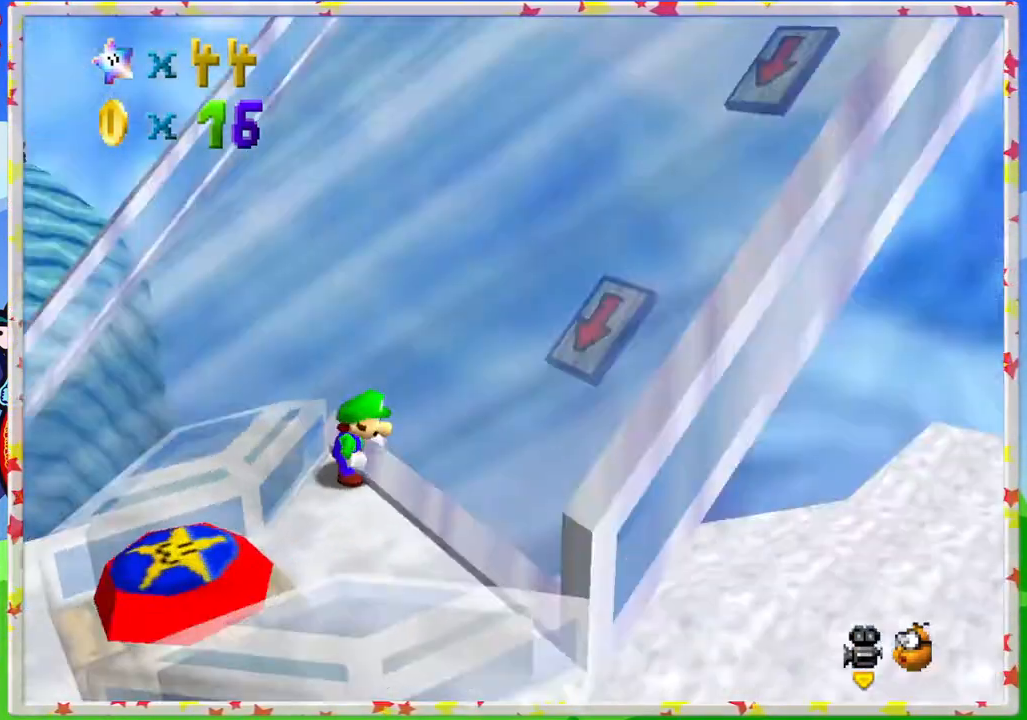
{"buttons": [], "left_stick": "down-left", "events": [[33, "C_RIGHT", "up"], [250, "left_stick", "down"], [300, "left_stick", "down-left"], [433, "C_RIGHT", "down"], [500, "C_RIGHT", "up"]]}
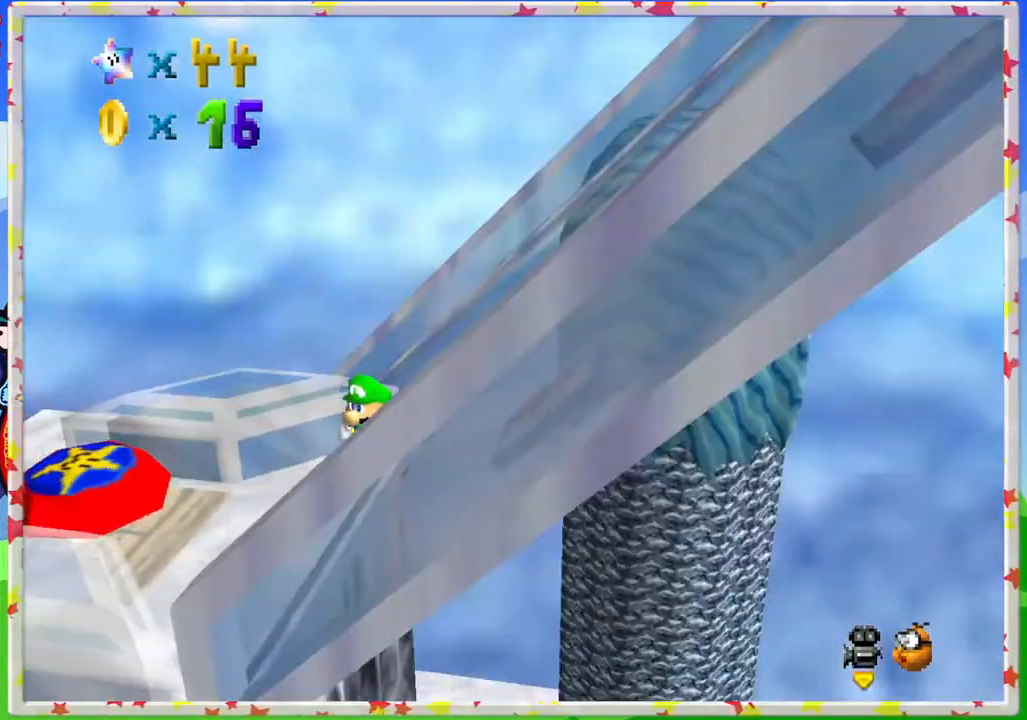
{"buttons": [], "left_stick": "center", "events": [[200, "left_stick", "center"], [383, "C_RIGHT", "down"], [483, "C_RIGHT", "up"]]}
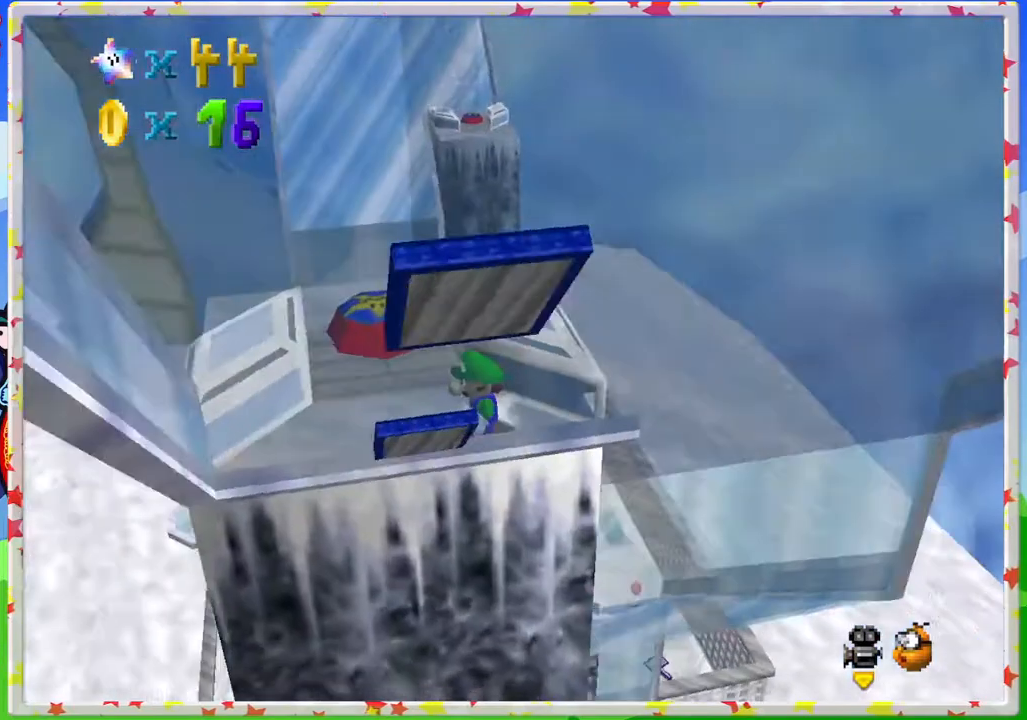
{"buttons": [], "left_stick": "center", "events": []}
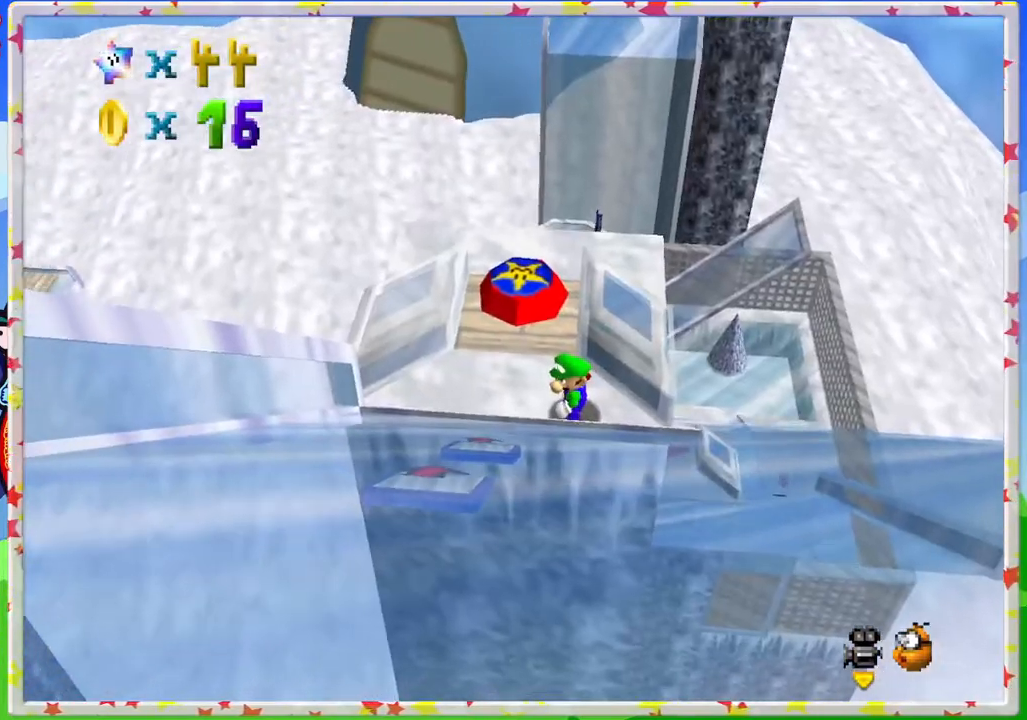
{"buttons": [], "left_stick": "up-left", "events": [[417, "left_stick", "up-left"]]}
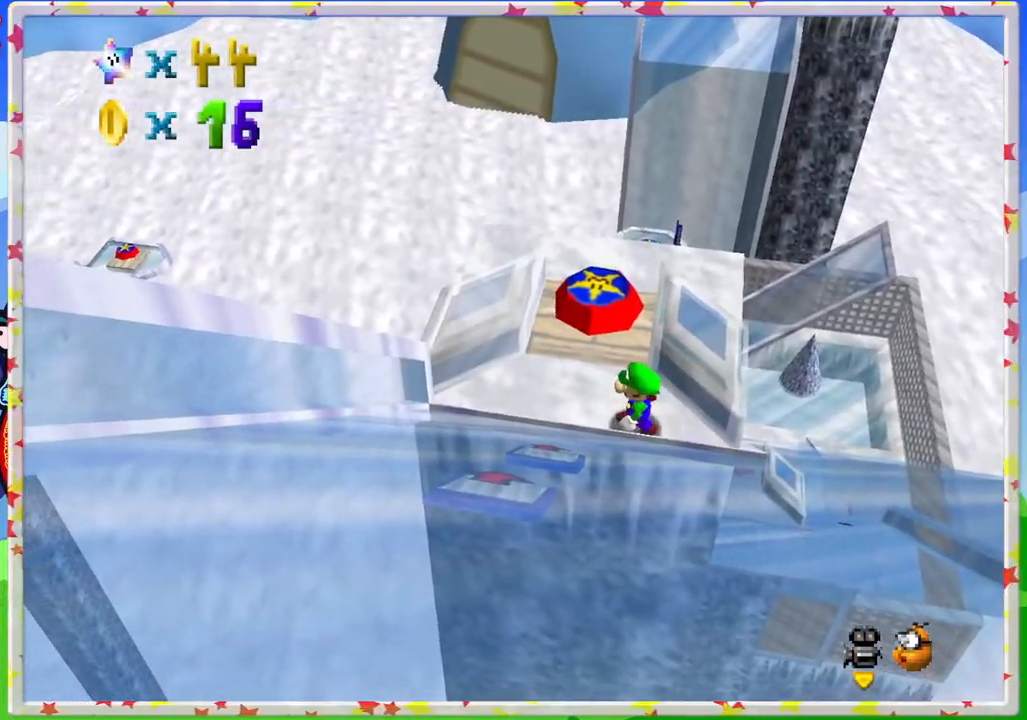
{"buttons": [], "left_stick": "up", "events": [[100, "left_stick", "center"], [333, "left_stick", "up"]]}
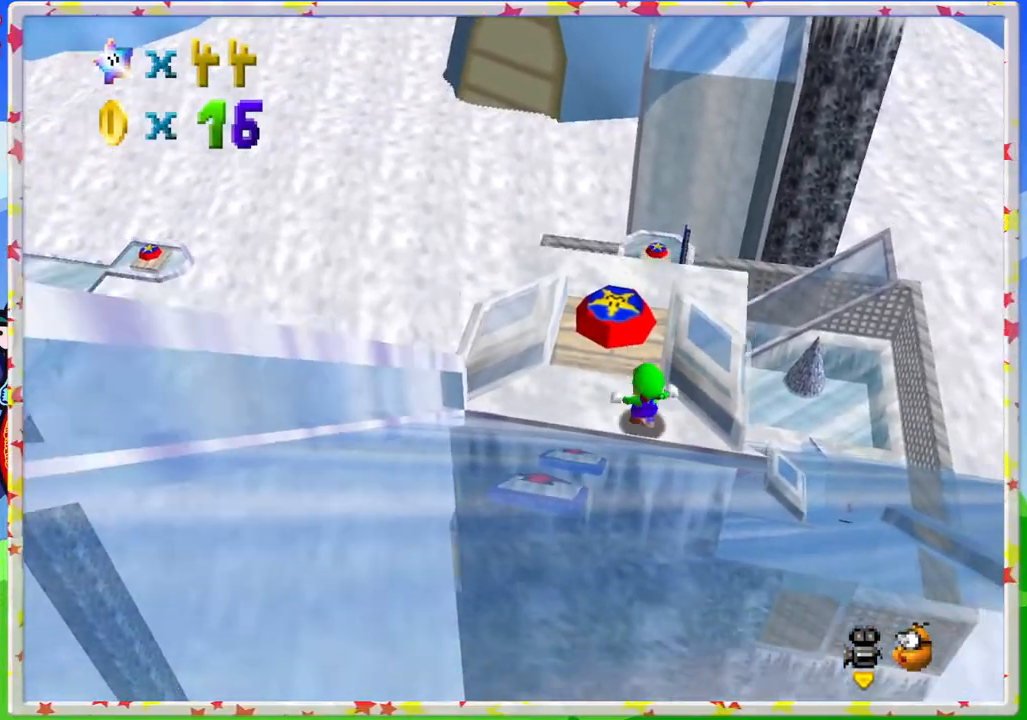
{"buttons": [], "left_stick": "up", "events": []}
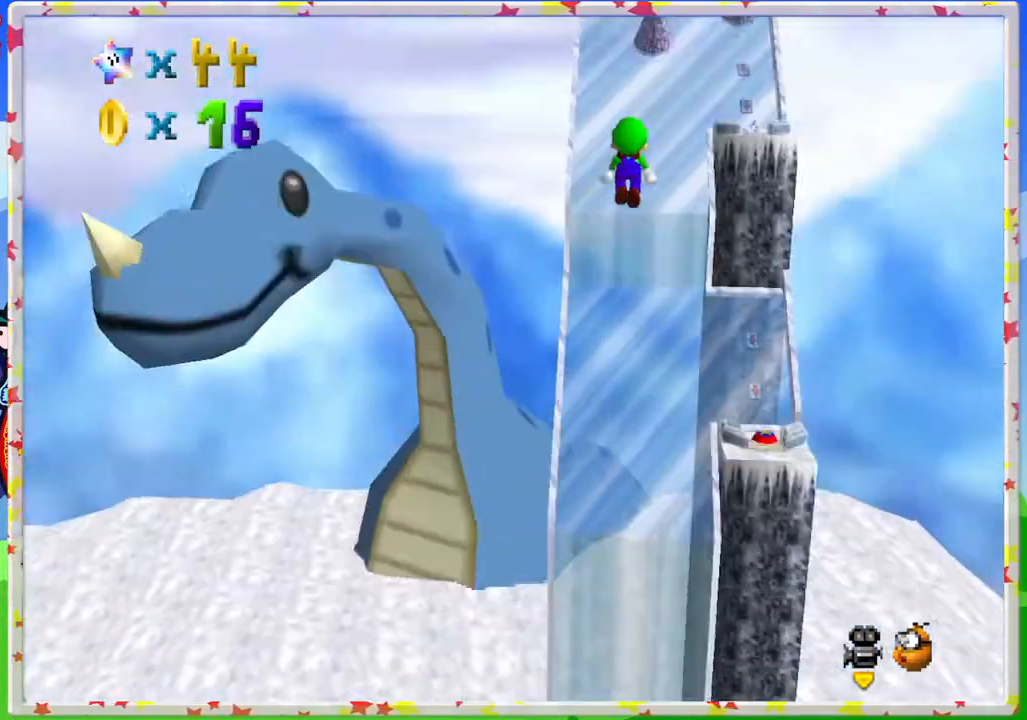
{"buttons": [], "left_stick": "up-right", "events": [[317, "left_stick", "up-right"]]}
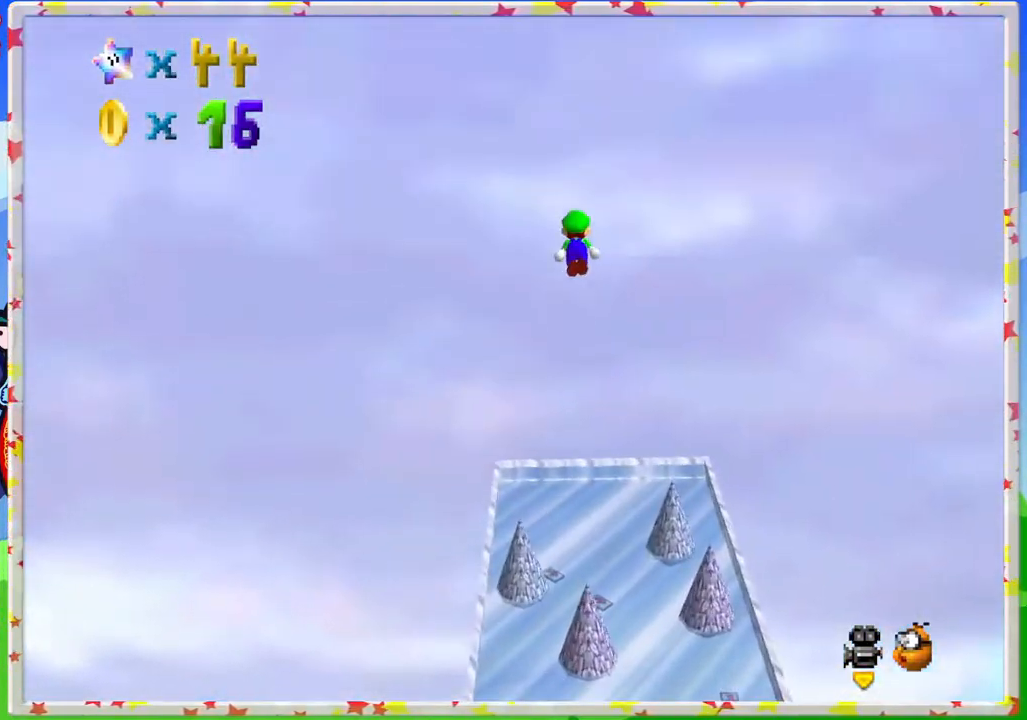
{"buttons": [], "left_stick": "center", "events": [[17, "left_stick", "right"], [450, "left_stick", "center"]]}
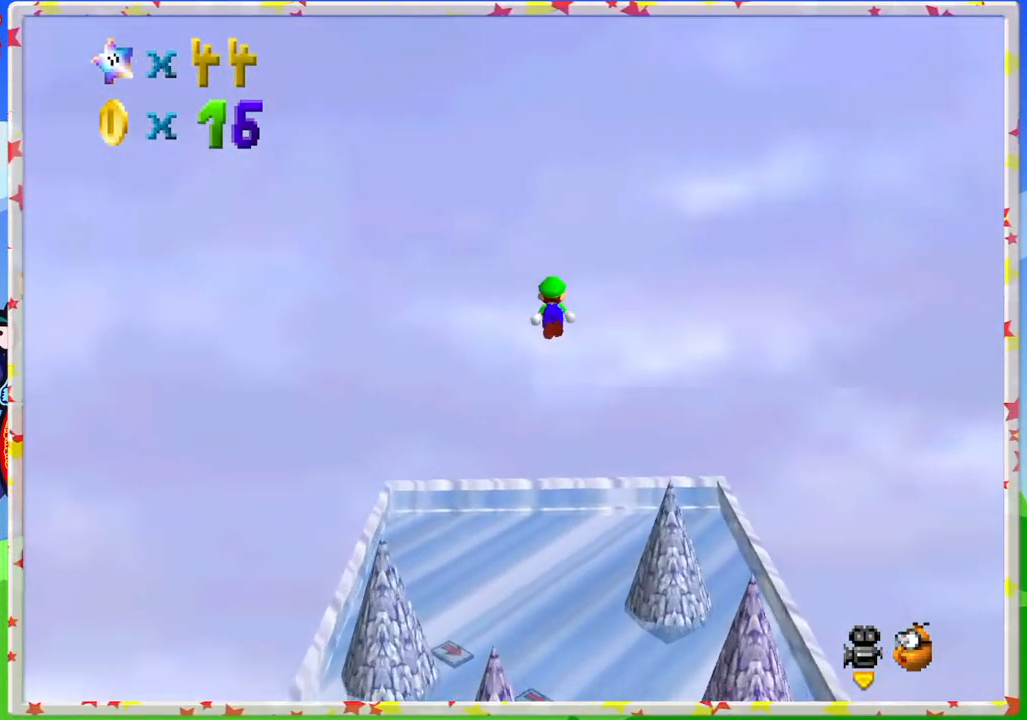
{"buttons": [], "left_stick": "center", "events": [[200, "left_stick", "up-left"], [317, "left_stick", "center"]]}
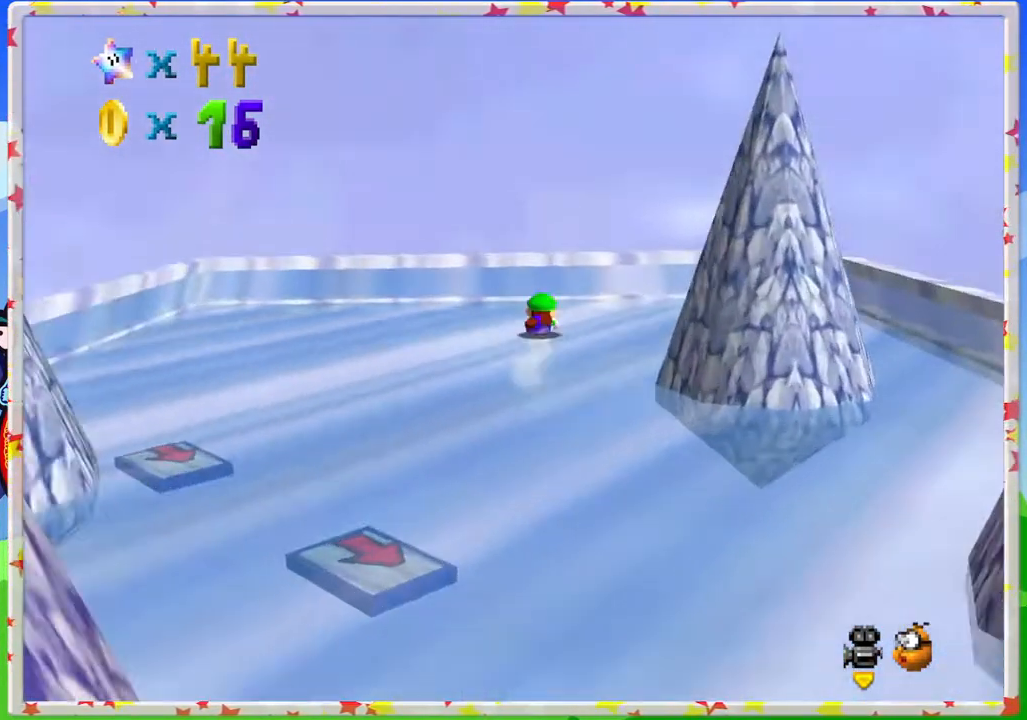
{"buttons": [], "left_stick": "up-left", "events": [[33, "left_stick", "right"], [250, "left_stick", "up-left"]]}
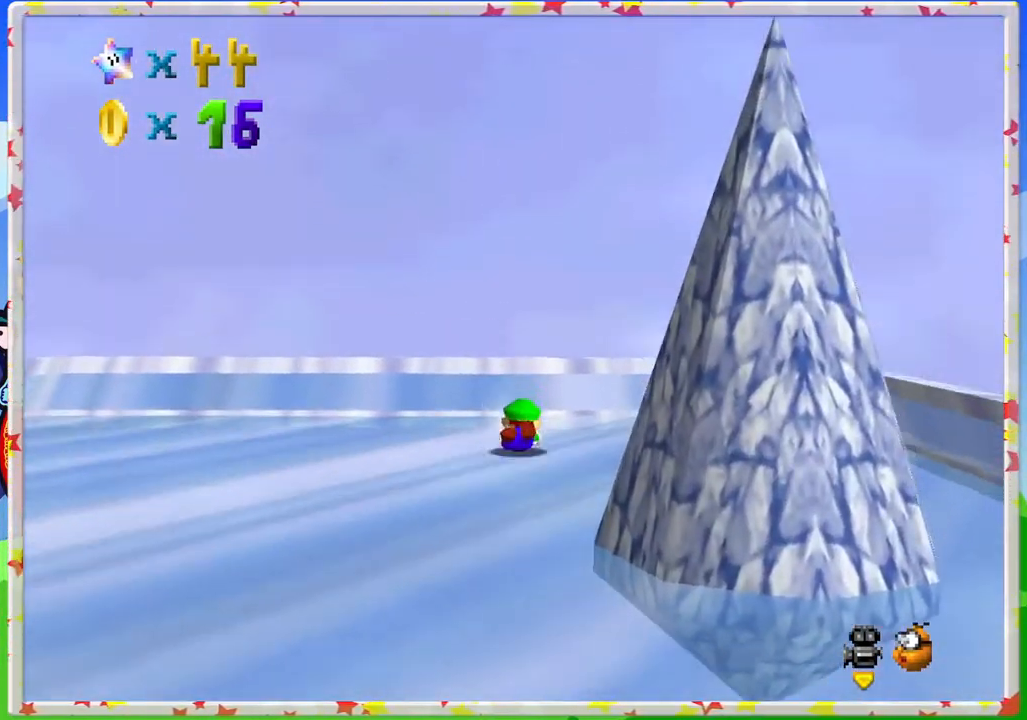
{"buttons": [], "left_stick": "right", "events": [[100, "left_stick", "center"], [233, "left_stick", "right"]]}
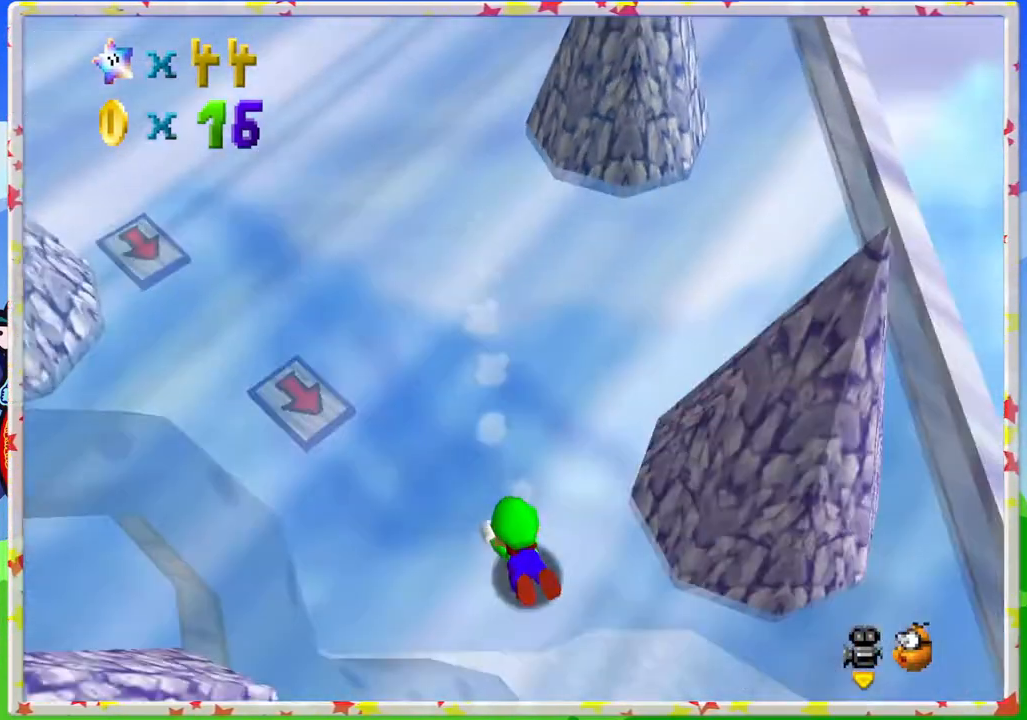
{"buttons": [], "left_stick": "up-left", "events": [[350, "left_stick", "center"], [467, "left_stick", "up-left"]]}
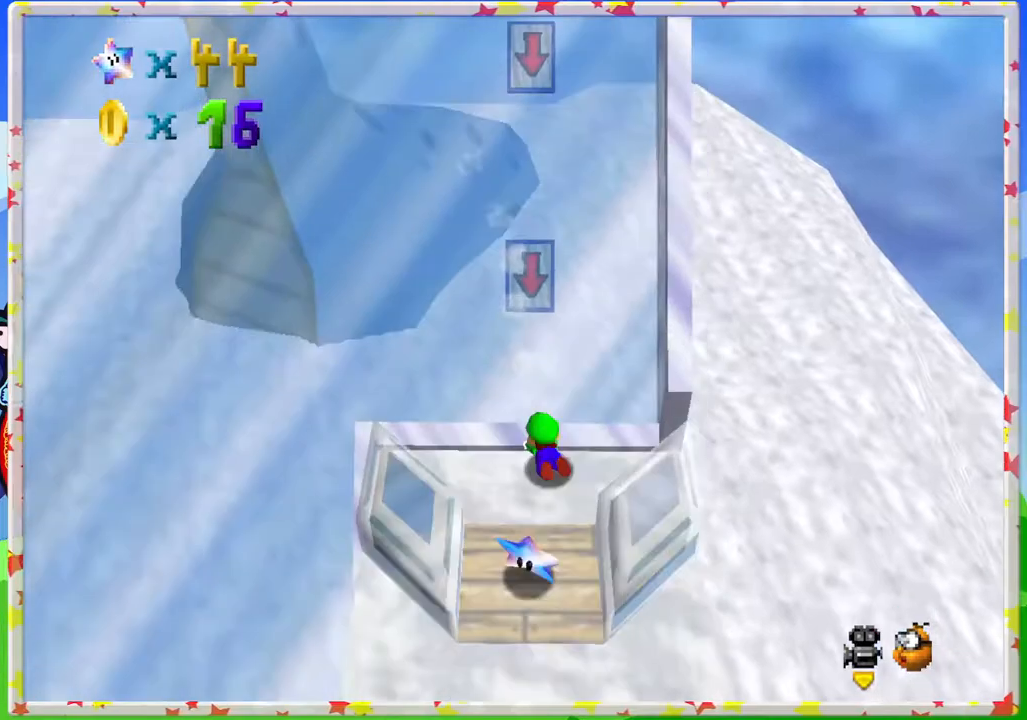
{"buttons": [], "left_stick": "center", "events": [[233, "left_stick", "center"]]}
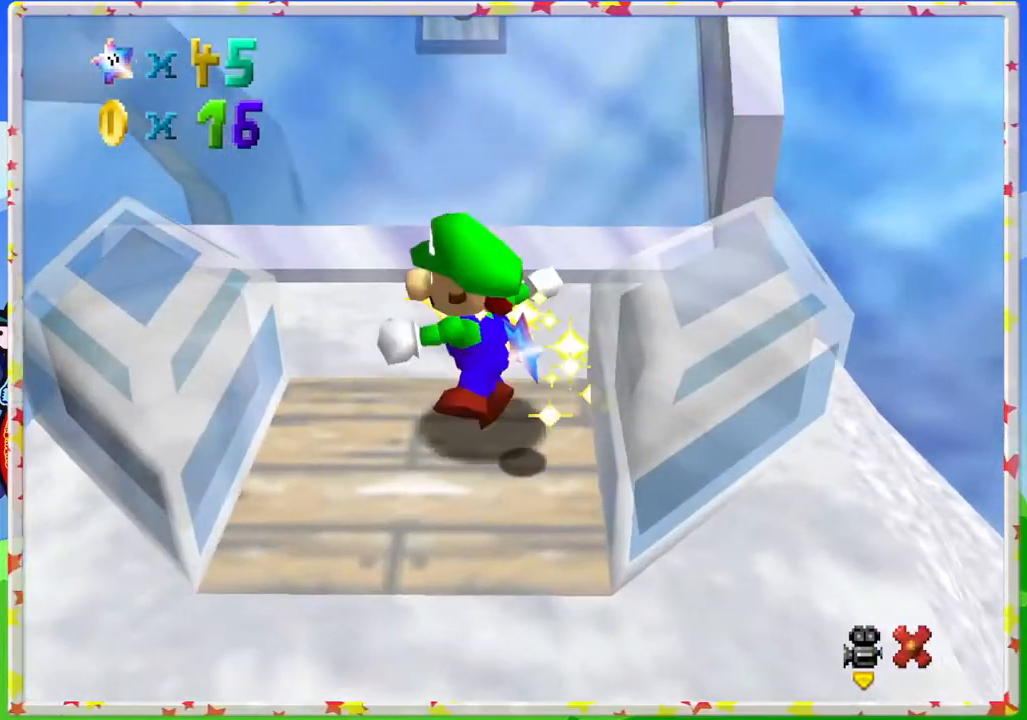
{"buttons": [], "left_stick": "center", "events": []}
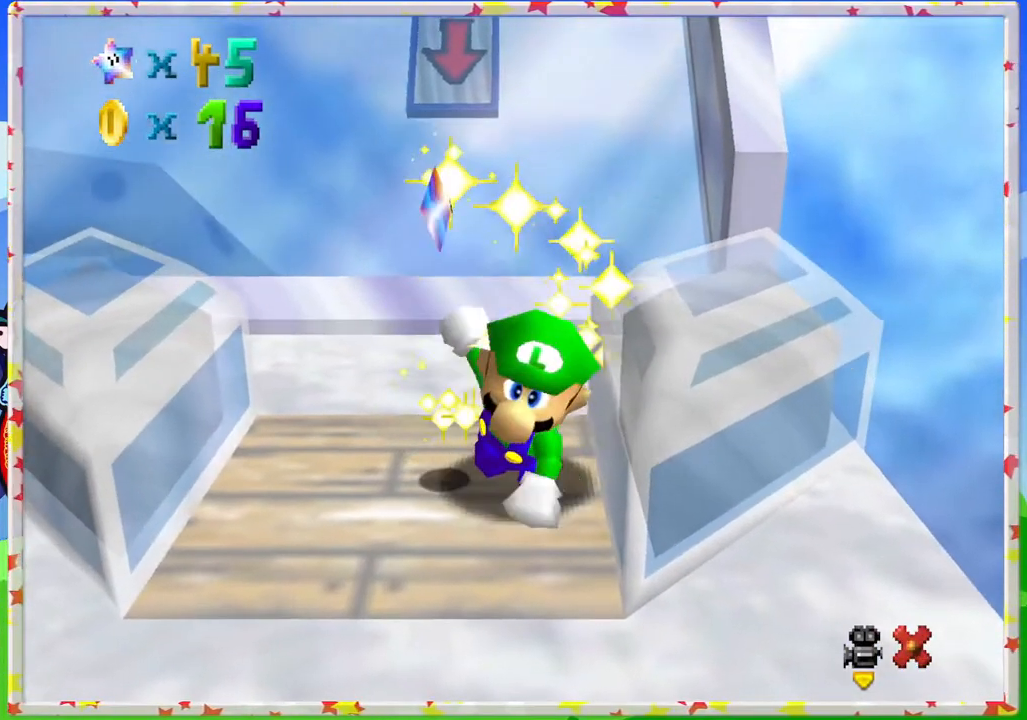
{"buttons": [], "left_stick": "center", "events": [[133, "C_RIGHT", "down"], [200, "C_RIGHT", "up"]]}
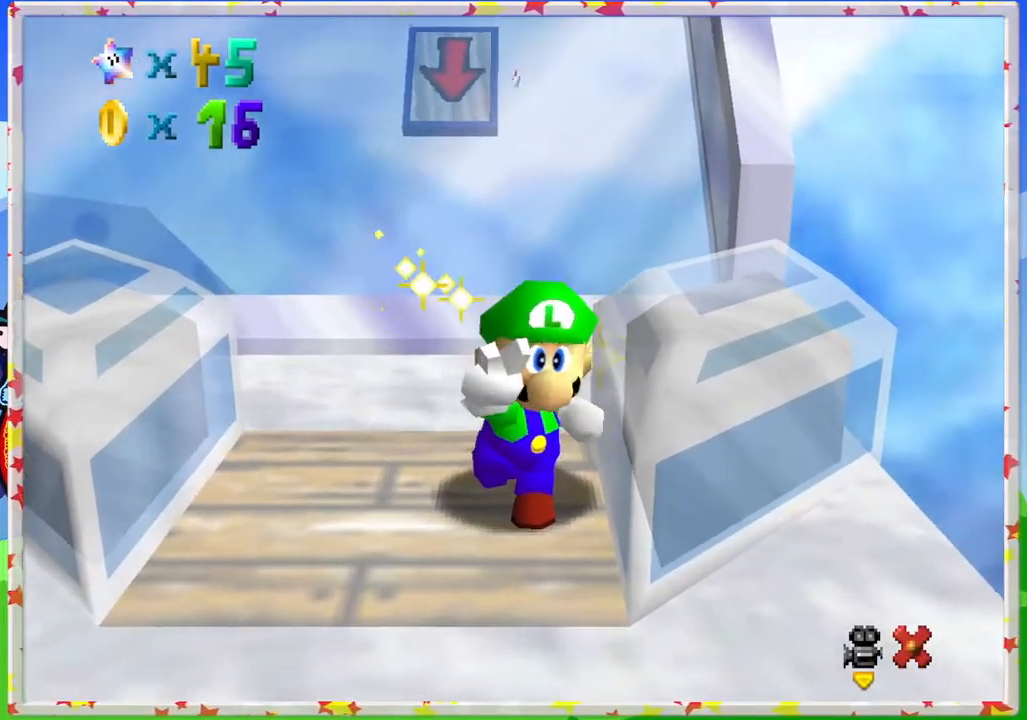
{"buttons": [], "left_stick": "center", "events": []}
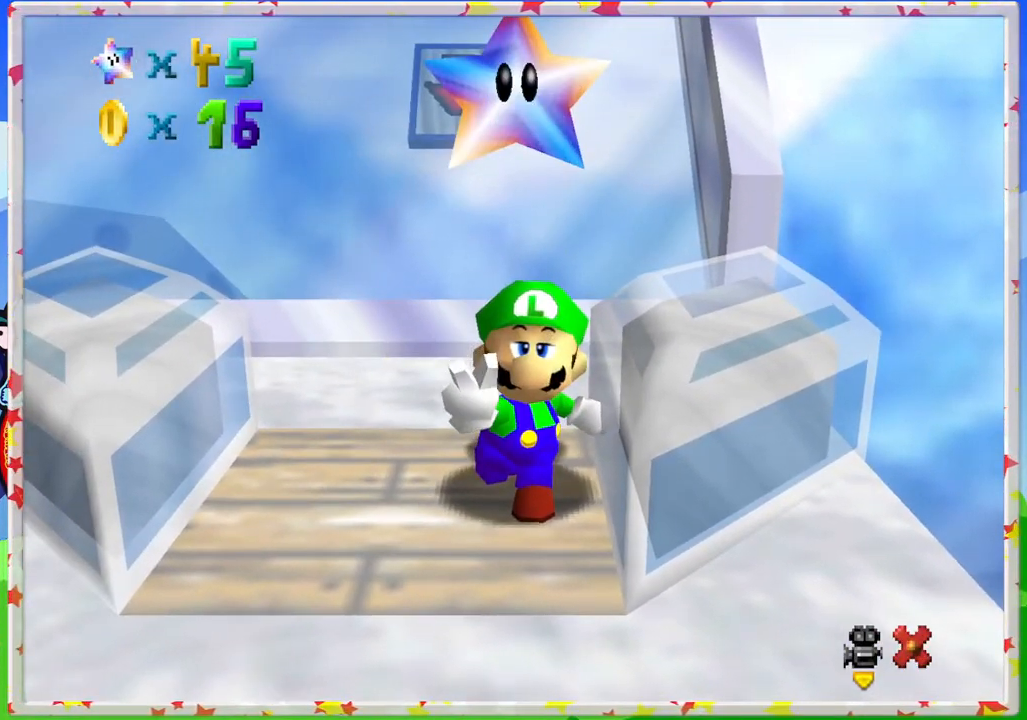
{"buttons": [], "left_stick": "center", "events": []}
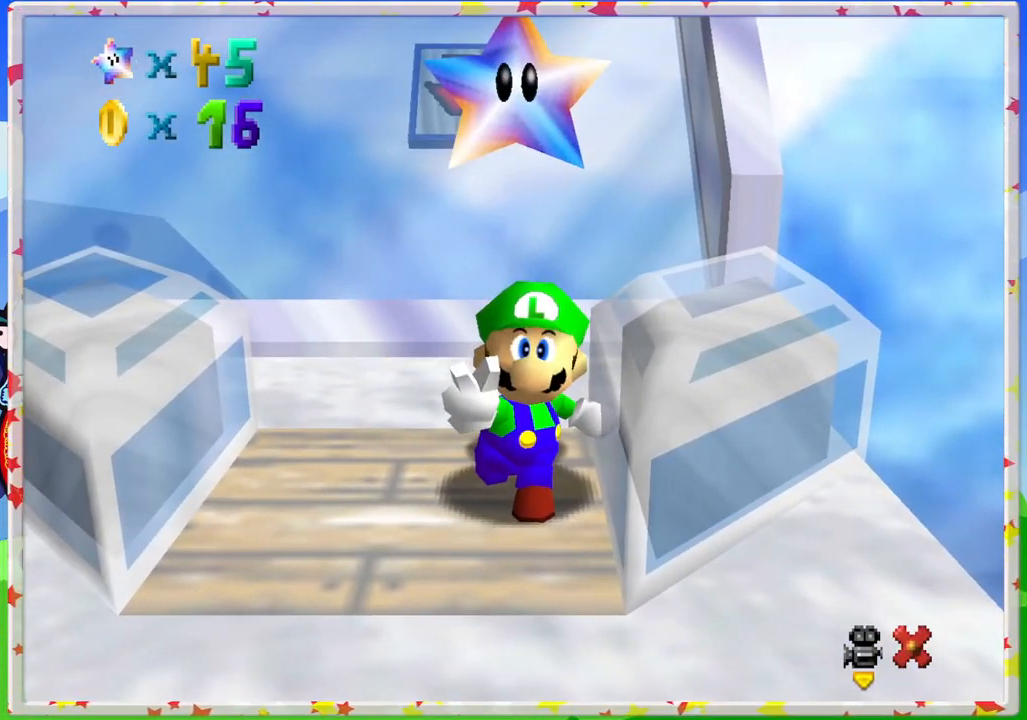
{"buttons": [], "left_stick": "center", "events": [[367, "A", "down"], [500, "A", "up"]]}
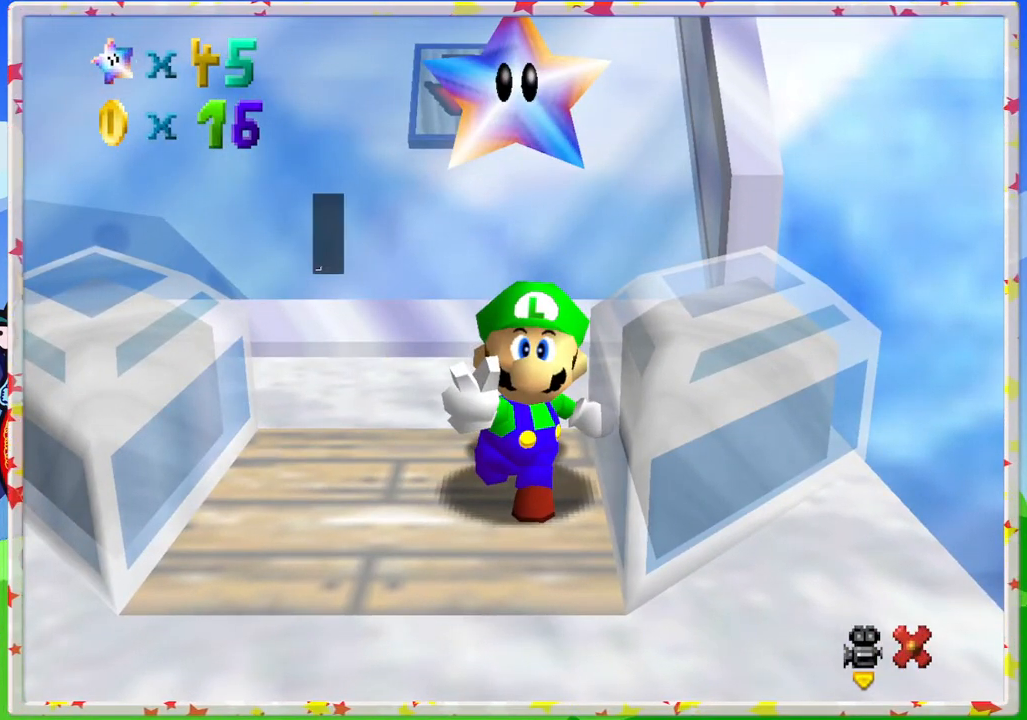
{"buttons": [], "left_stick": "center", "events": [[100, "A", "down"], [200, "A", "up"], [267, "A", "down"], [417, "A", "up"]]}
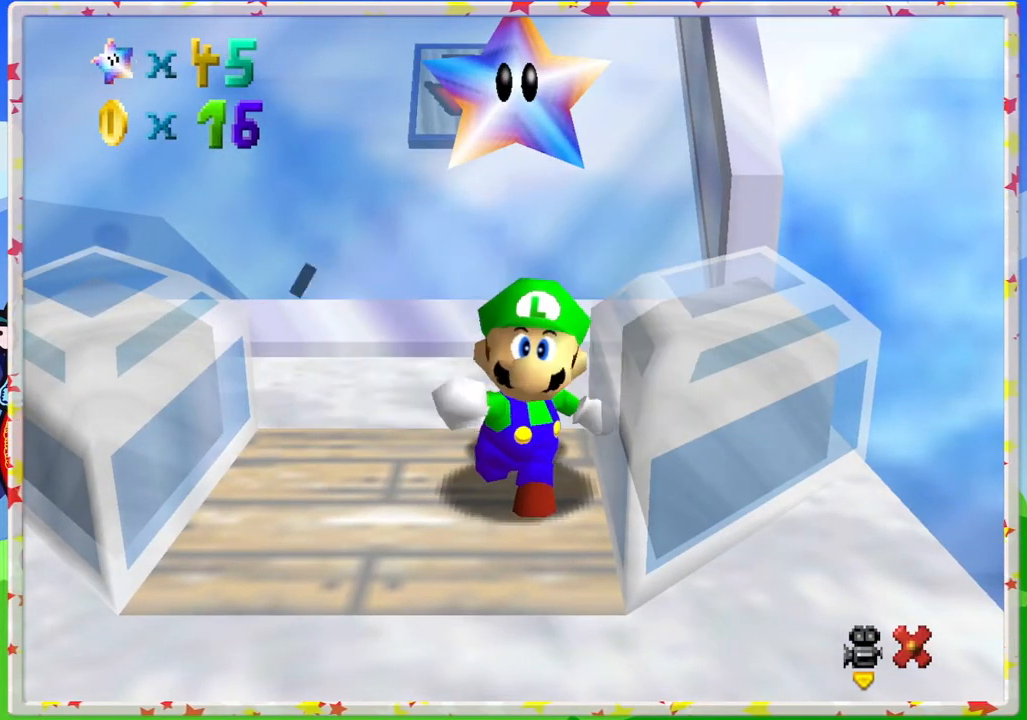
{"buttons": [], "left_stick": "left", "events": [[333, "C_DOWN", "down"], [400, "left_stick", "up-left"], [417, "C_DOWN", "up"], [500, "left_stick", "left"]]}
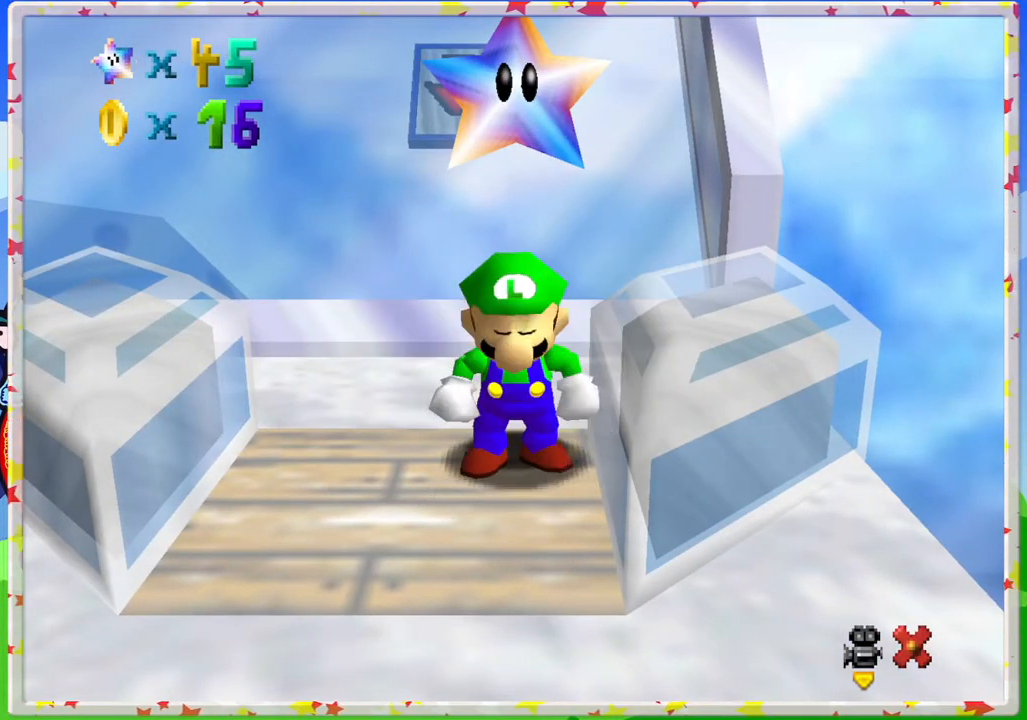
{"buttons": [], "left_stick": "center", "events": [[267, "left_stick", "center"], [283, "C_DOWN", "down"], [383, "C_DOWN", "up"]]}
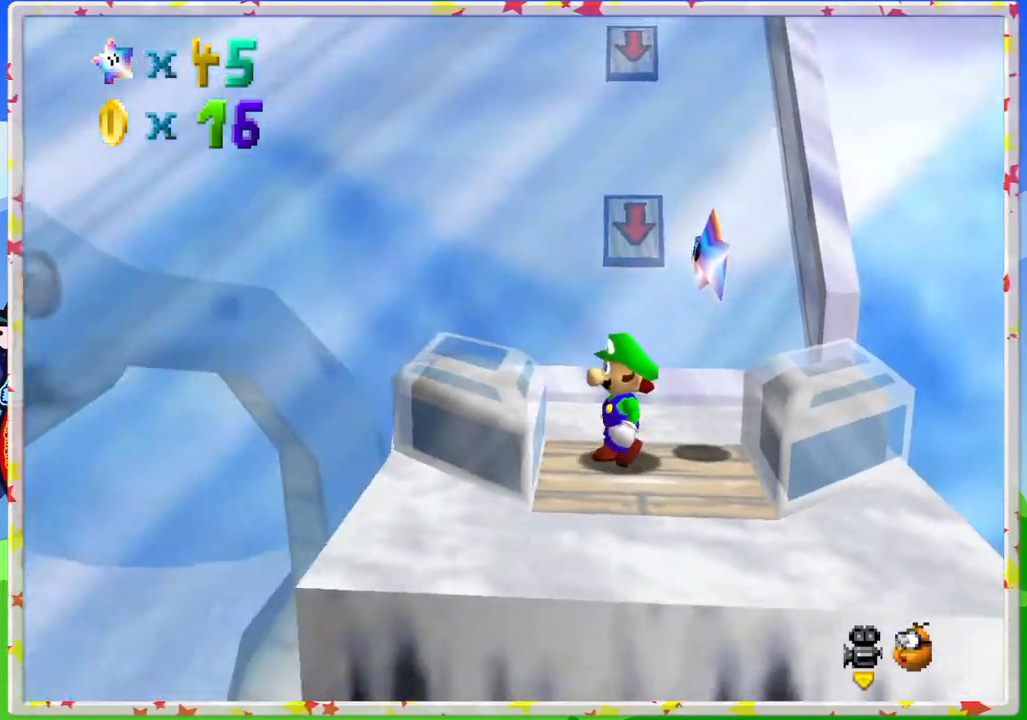
{"buttons": ["C_RIGHT"], "left_stick": "center", "events": [[167, "C_DOWN", "down"], [267, "C_DOWN", "up"], [483, "C_RIGHT", "down"]]}
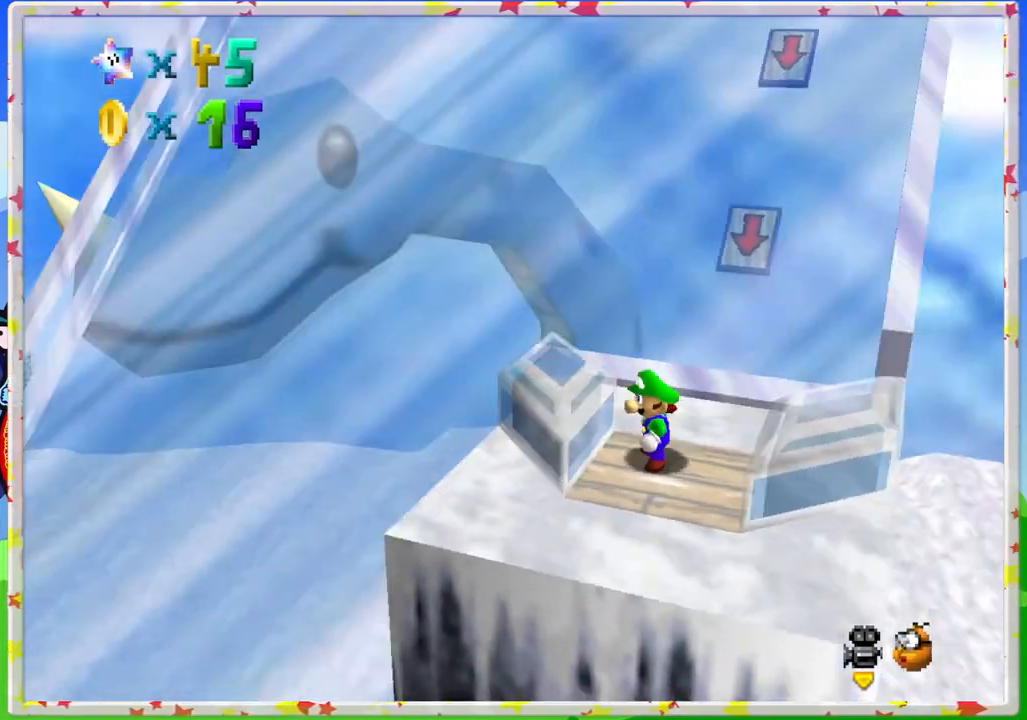
{"buttons": ["C_RIGHT"], "left_stick": "center", "events": [[117, "C_RIGHT", "up"], [300, "left_stick", "down"], [417, "left_stick", "center"], [483, "C_RIGHT", "down"]]}
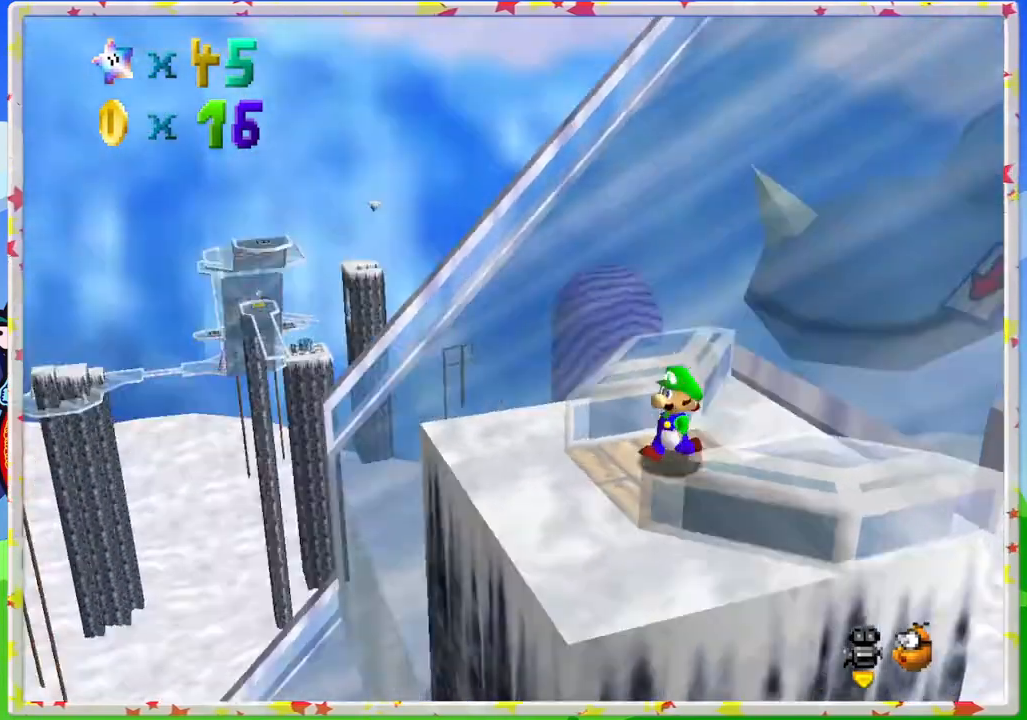
{"buttons": [], "left_stick": "center", "events": [[83, "left_stick", "down"], [100, "C_RIGHT", "up"], [267, "left_stick", "center"]]}